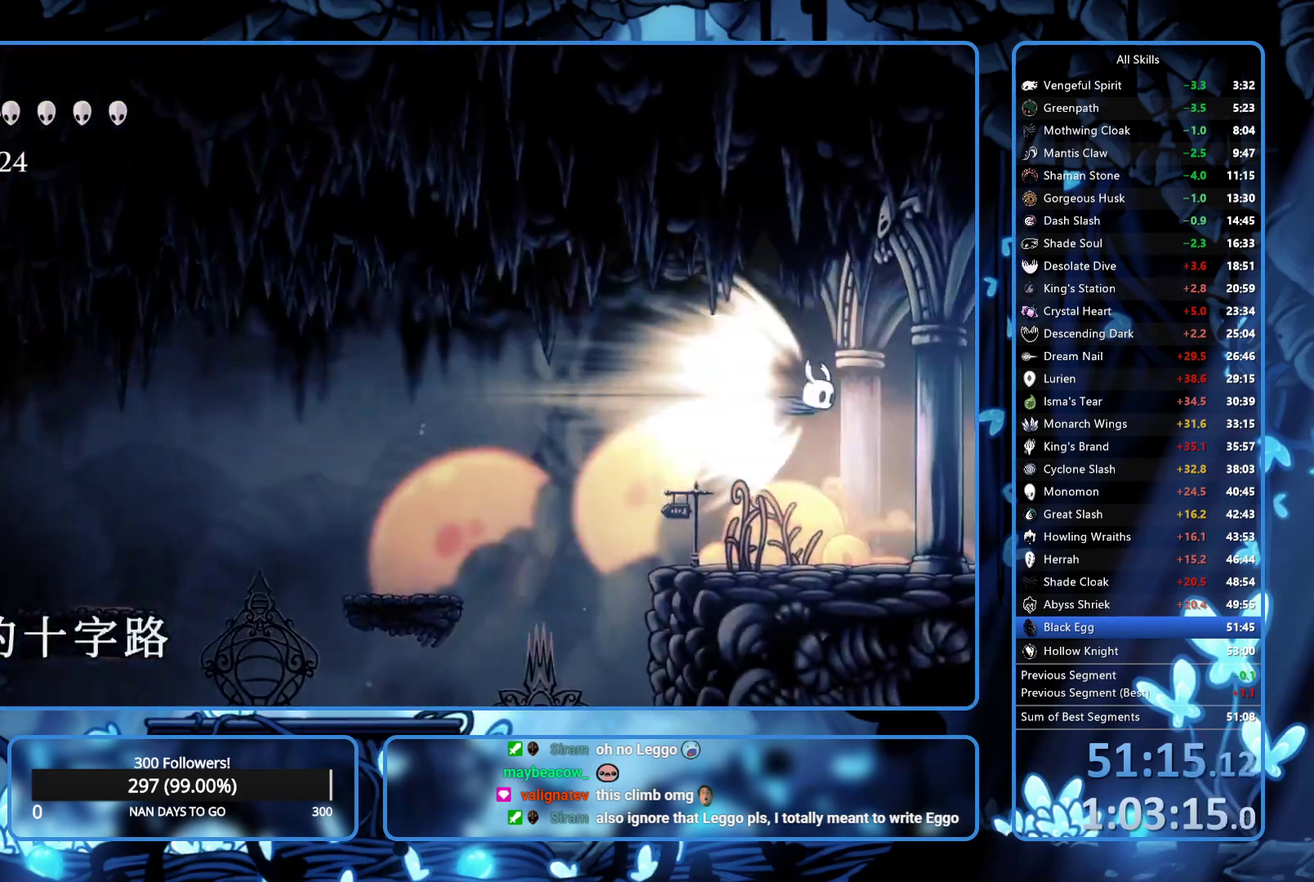
Gameplay with a controller (Xbox layout); each line is a JSON object with the inputs held at the frame after it. "events" lists button and stick changes between this image and that frame as [ms after this image, input, new state], when the widget could be followed in between. Not read: L3 R3.
{"buttons": [], "left_stick": "center", "right_stick": "center", "events": []}
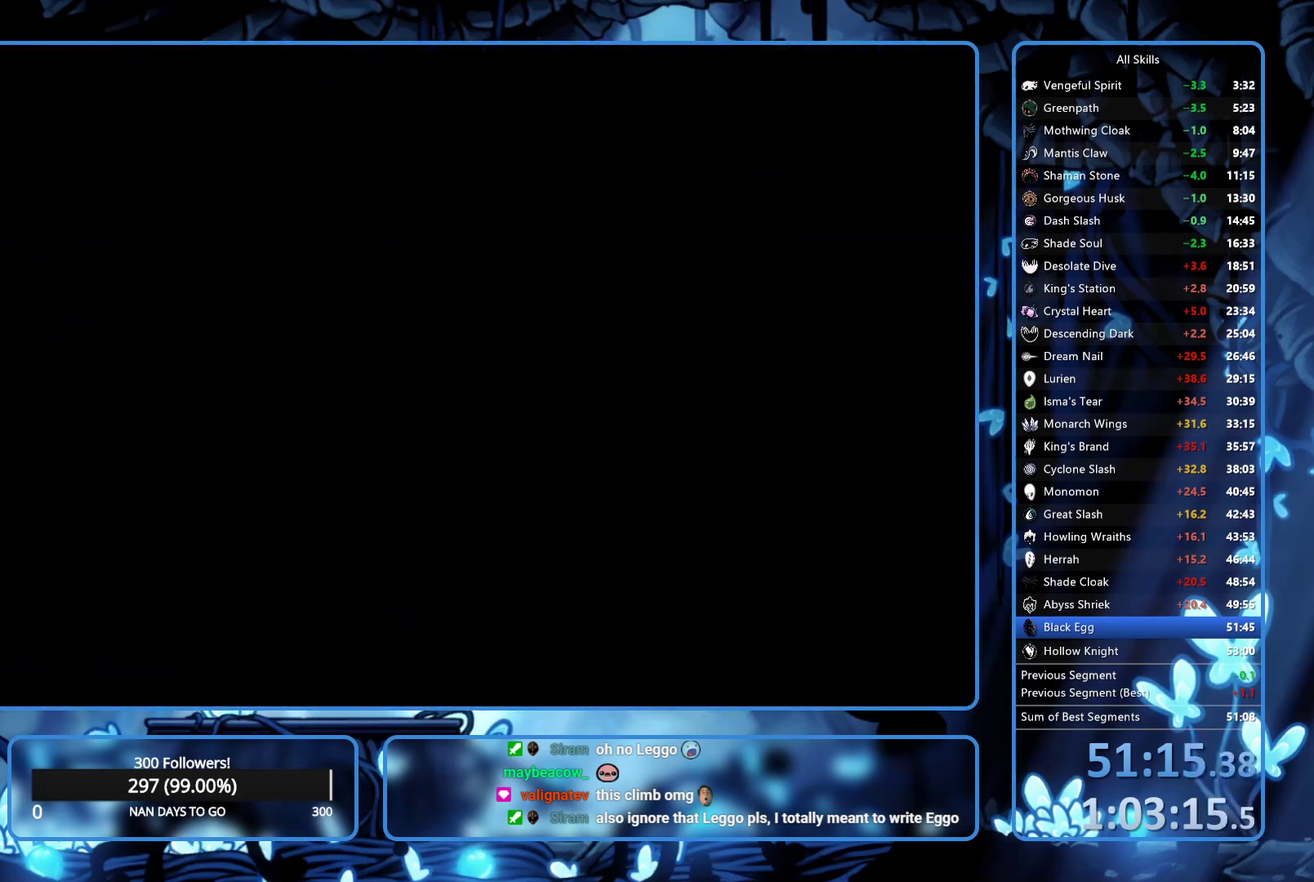
{"buttons": [], "left_stick": "center", "right_stick": "center", "events": []}
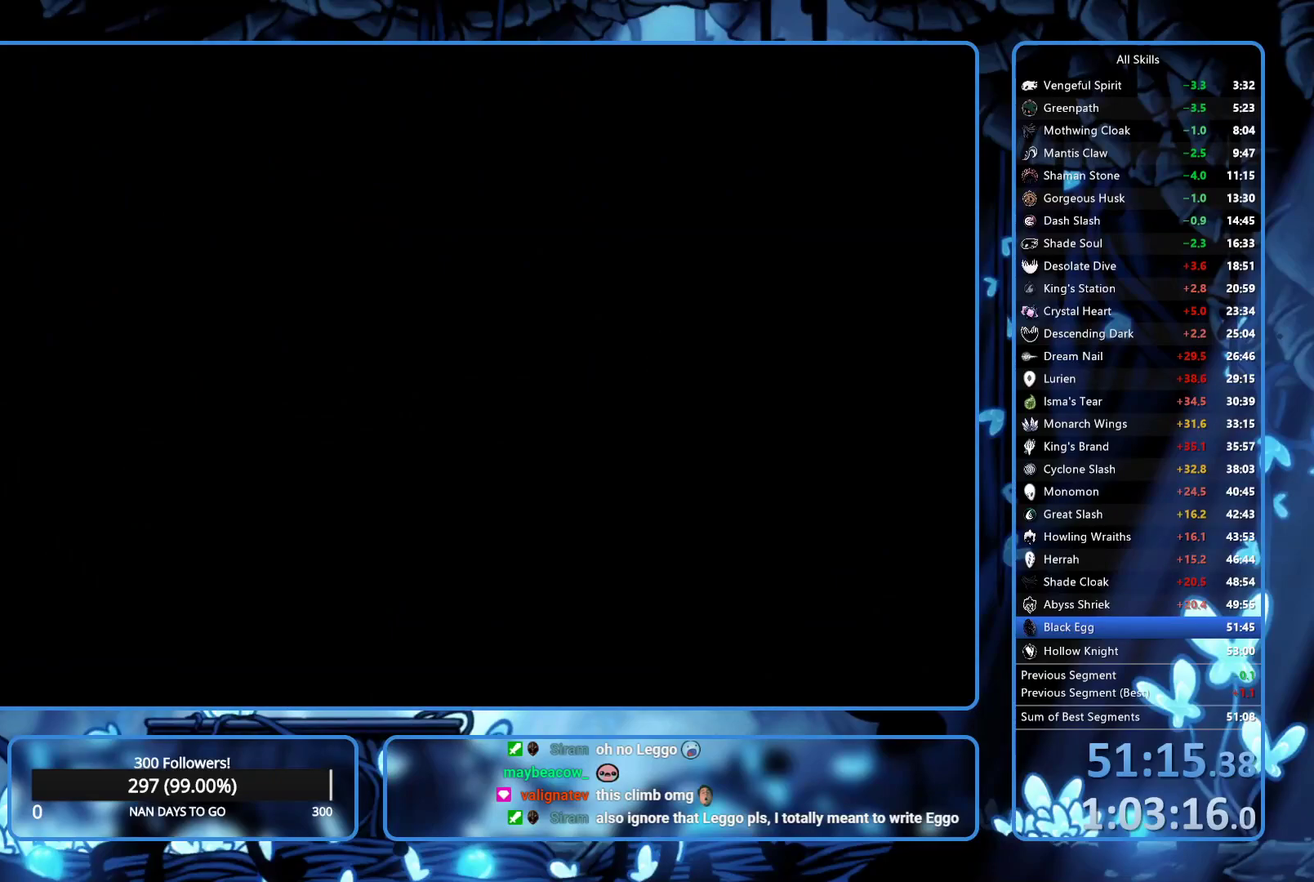
{"buttons": [], "left_stick": "center", "right_stick": "center", "events": []}
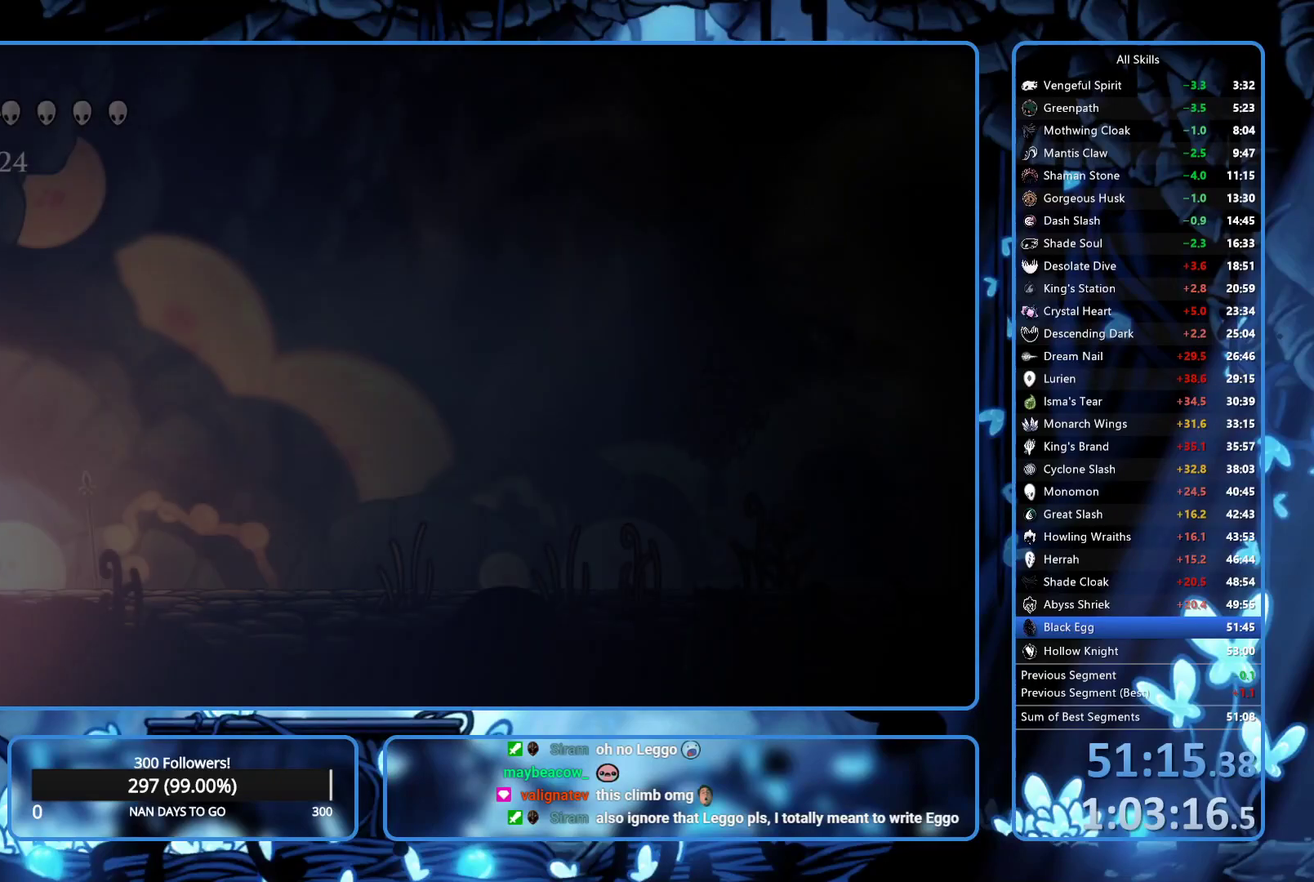
{"buttons": [], "left_stick": "center", "right_stick": "center", "events": []}
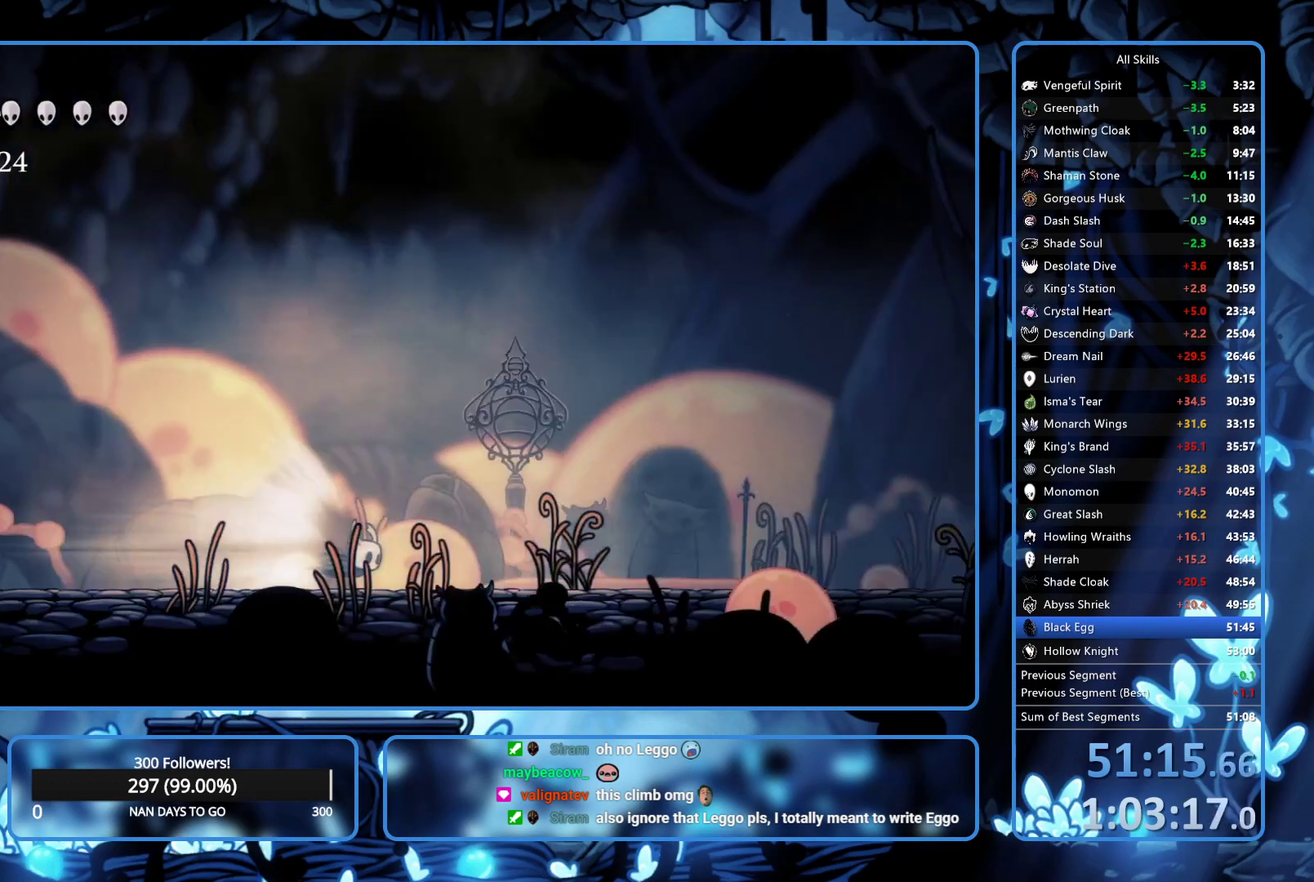
{"buttons": [], "left_stick": "center", "right_stick": "center", "events": []}
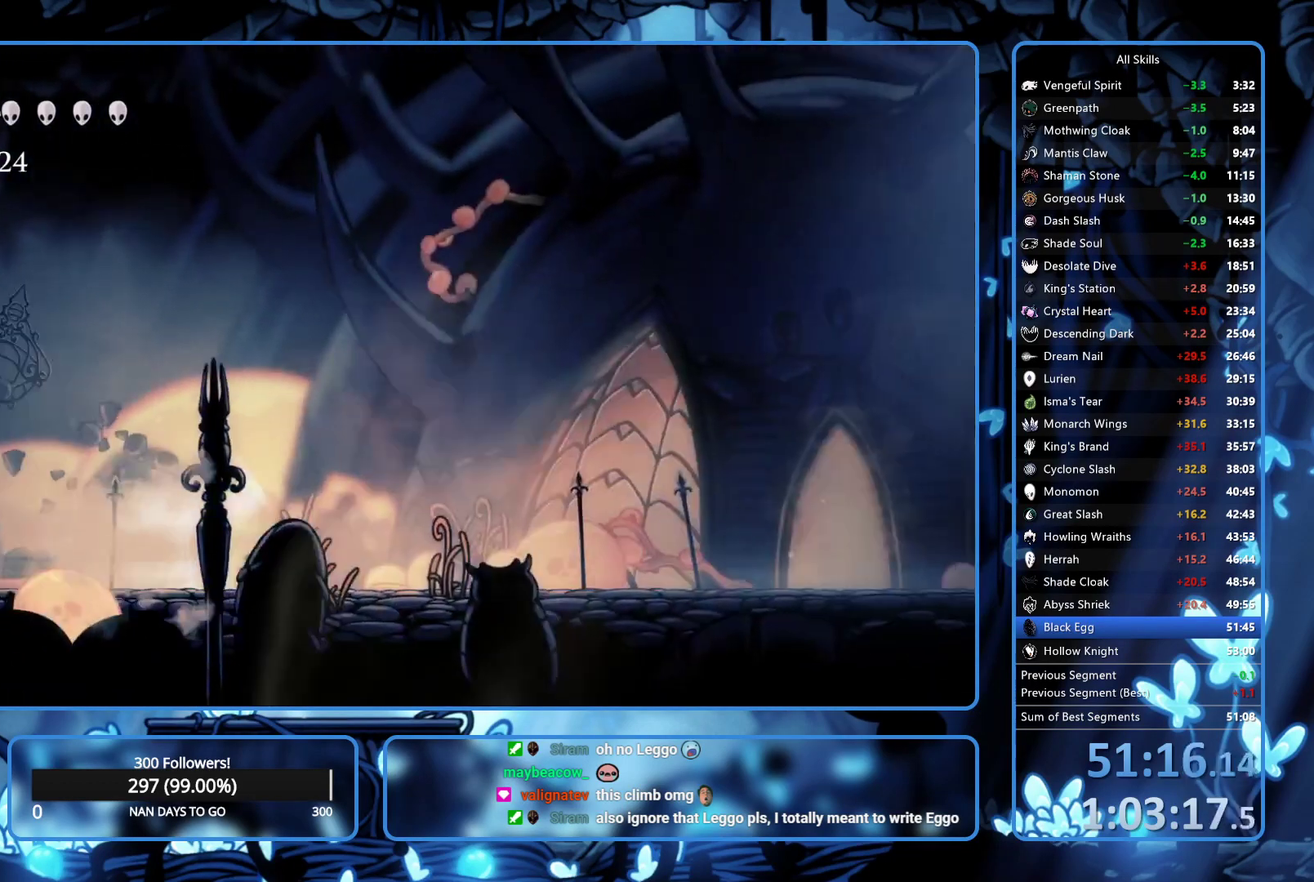
{"buttons": ["DPAD_RIGHT"], "left_stick": "center", "right_stick": "center", "events": [[317, "L2", "down"], [333, "DPAD_RIGHT", "down"], [433, "L2", "up"]]}
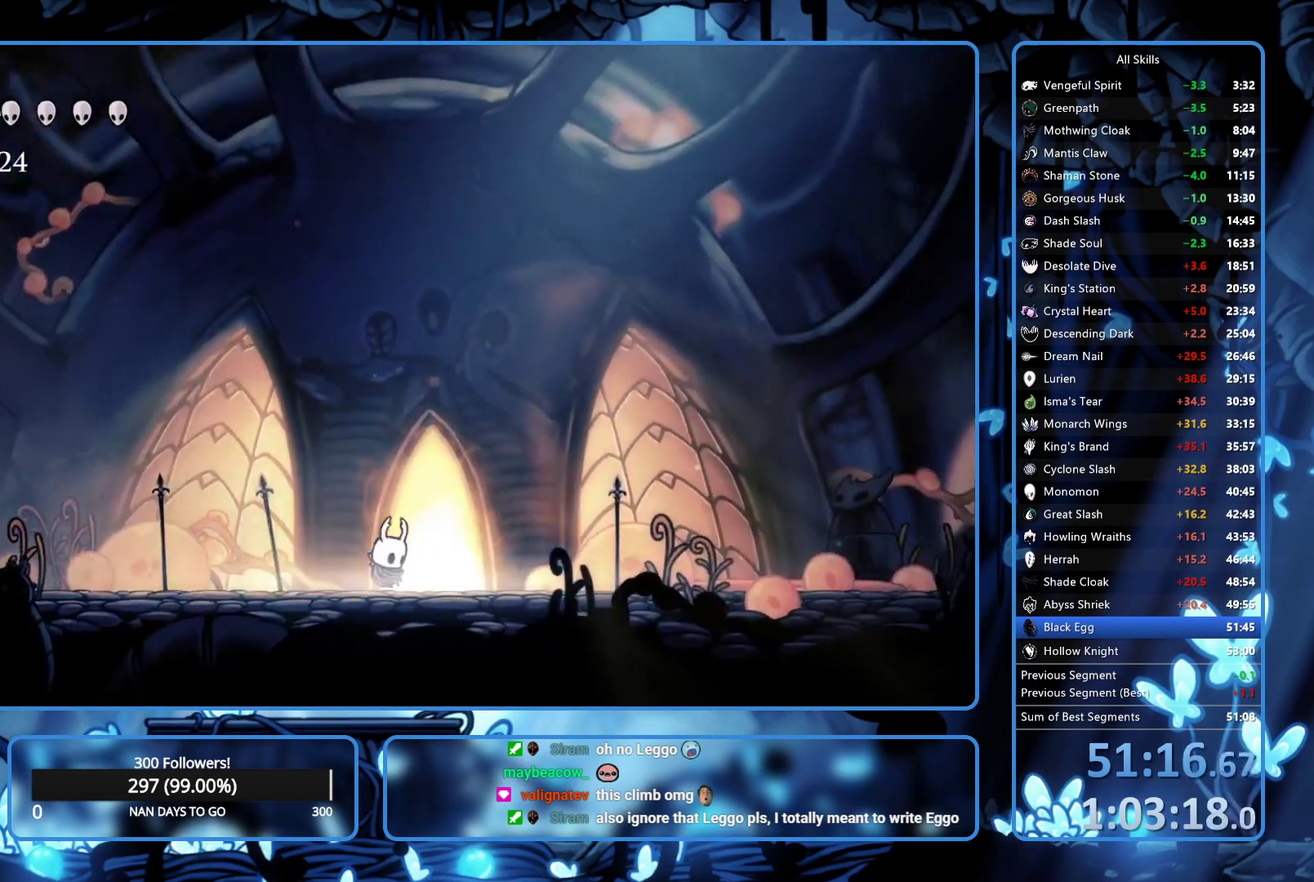
{"buttons": [], "left_stick": "center", "right_stick": "center", "events": [[400, "DPAD_RIGHT", "up"], [417, "DPAD_UP", "down"], [483, "DPAD_UP", "up"]]}
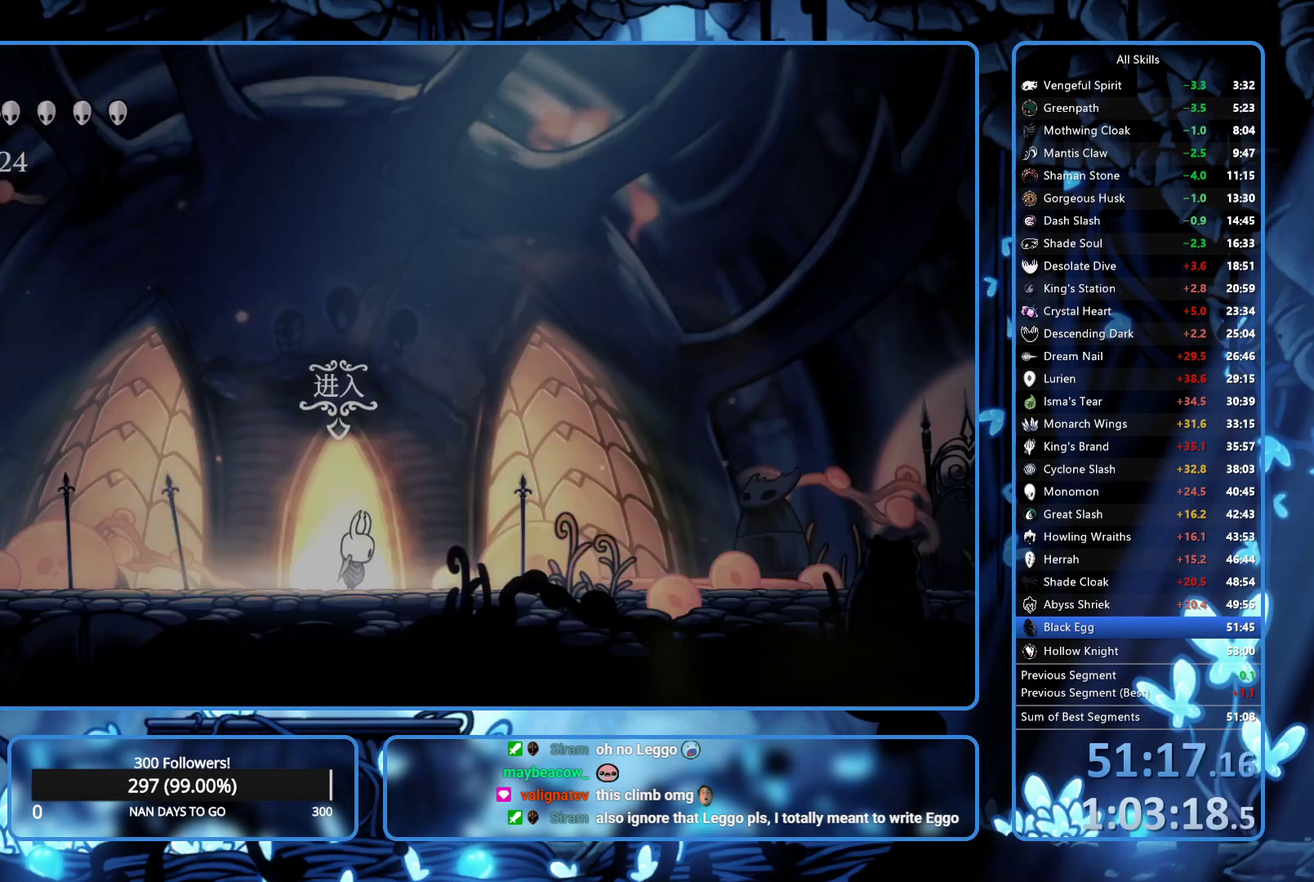
{"buttons": [], "left_stick": "center", "right_stick": "center", "events": [[17, "DPAD_UP", "down"], [83, "DPAD_UP", "up"]]}
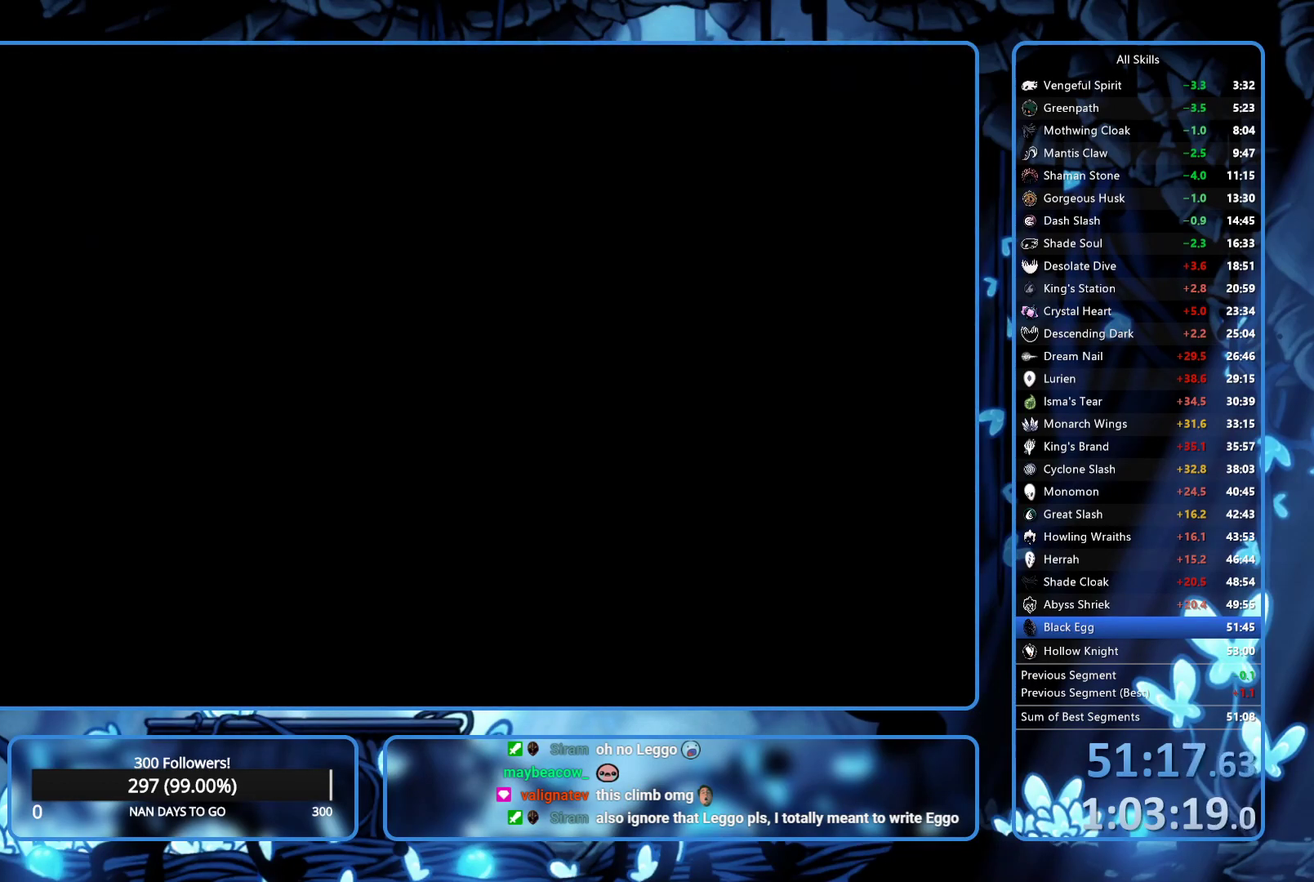
{"buttons": ["R2", "DPAD_RIGHT"], "left_stick": "center", "right_stick": "center", "events": [[200, "DPAD_RIGHT", "down"], [233, "R2", "down"], [300, "R2", "up"], [383, "R2", "down"], [433, "R2", "up"], [500, "R2", "down"]]}
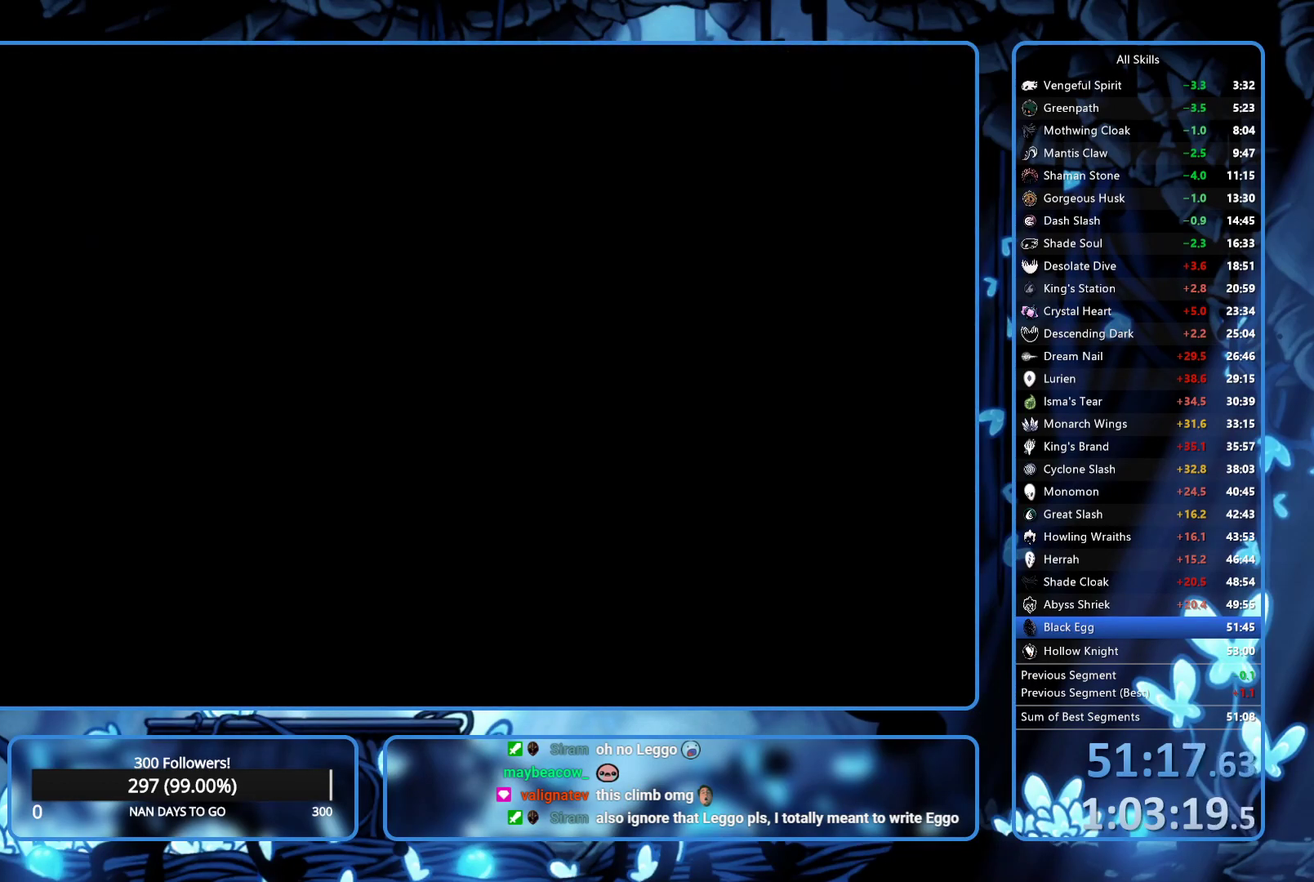
{"buttons": ["DPAD_RIGHT"], "left_stick": "center", "right_stick": "center", "events": [[67, "R2", "up"], [133, "R2", "down"], [200, "R2", "up"], [267, "R2", "down"], [333, "R2", "up"], [383, "R2", "down"], [467, "R2", "up"]]}
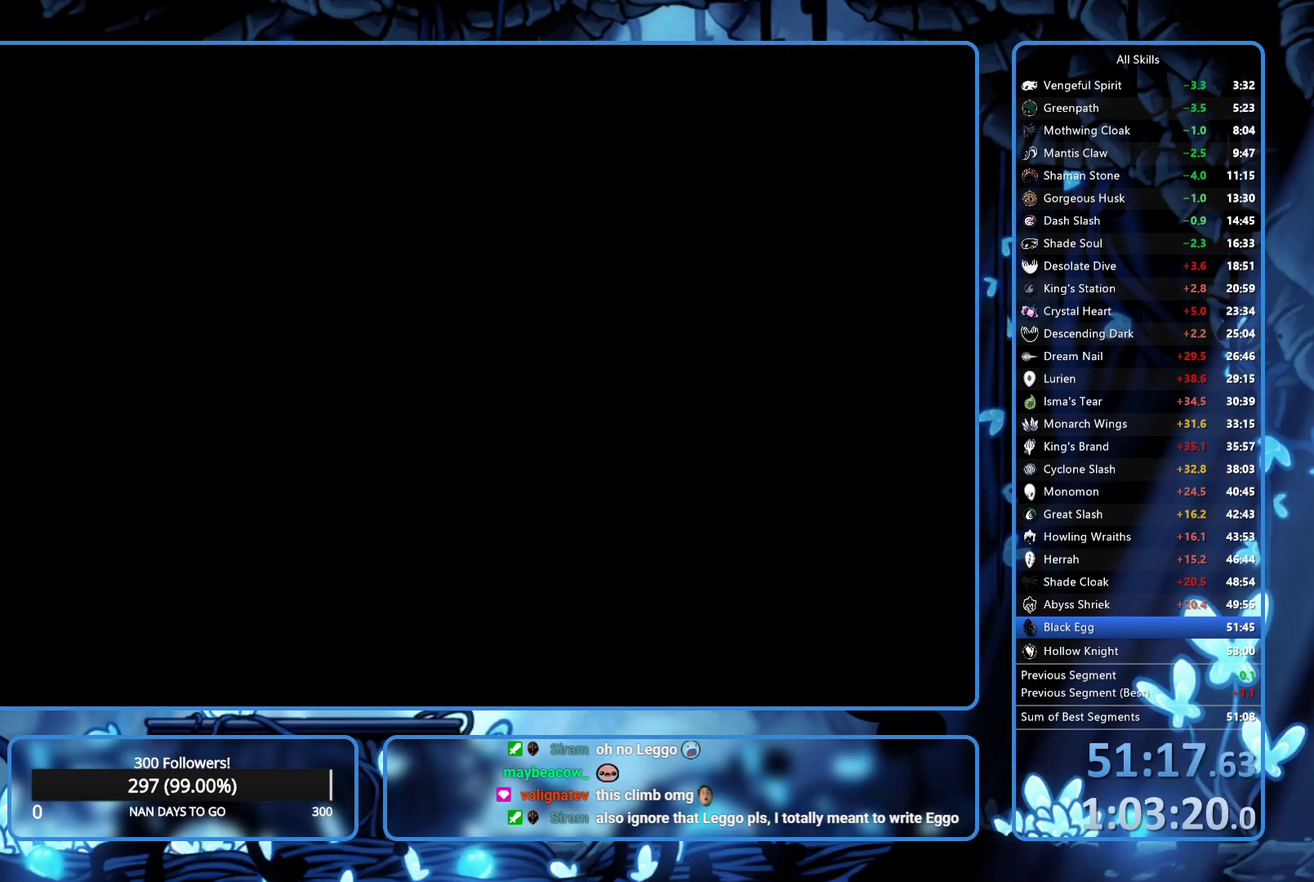
{"buttons": ["DPAD_RIGHT"], "left_stick": "center", "right_stick": "center", "events": [[17, "R2", "down"], [100, "R2", "up"], [133, "R2", "down"], [200, "R2", "up"], [267, "R2", "down"], [367, "R2", "up"], [400, "R2", "down"], [483, "R2", "up"]]}
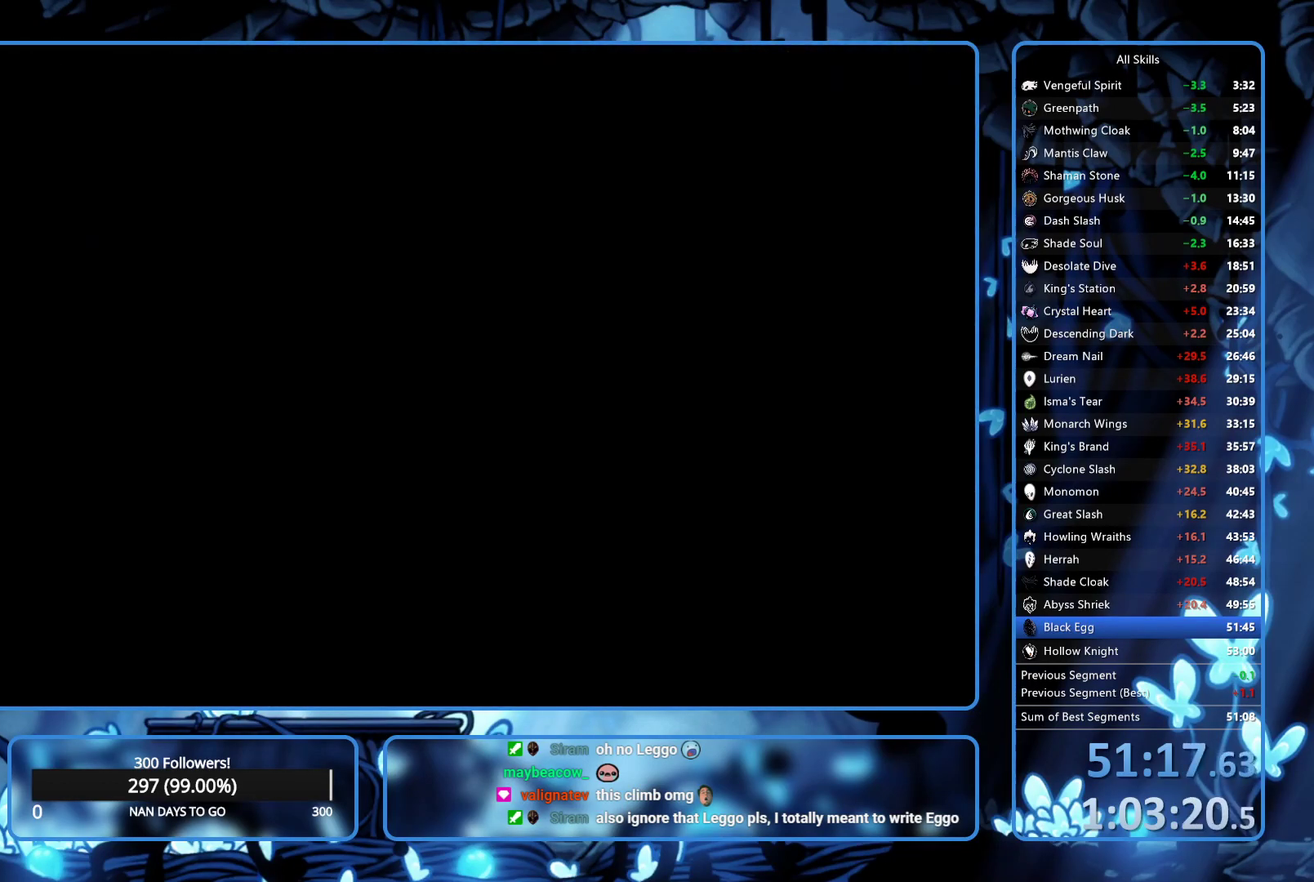
{"buttons": ["DPAD_RIGHT"], "left_stick": "center", "right_stick": "center"}
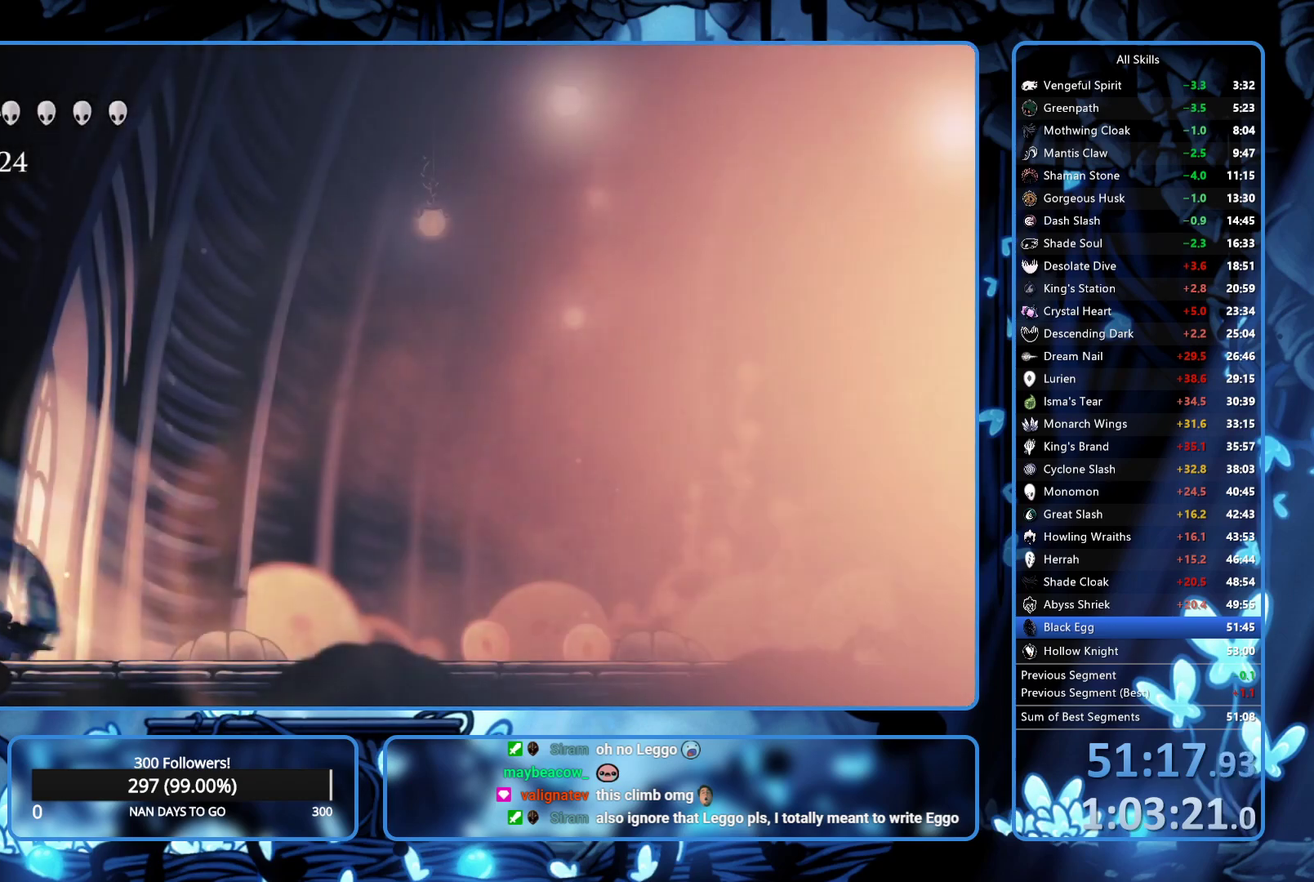
{"buttons": ["R2", "DPAD_RIGHT"], "left_stick": "center", "right_stick": "center", "events": [[133, "R2", "down"], [183, "R2", "up"], [233, "R2", "down"], [317, "R2", "up"], [367, "R2", "down"], [417, "R2", "up"], [483, "R2", "down"]]}
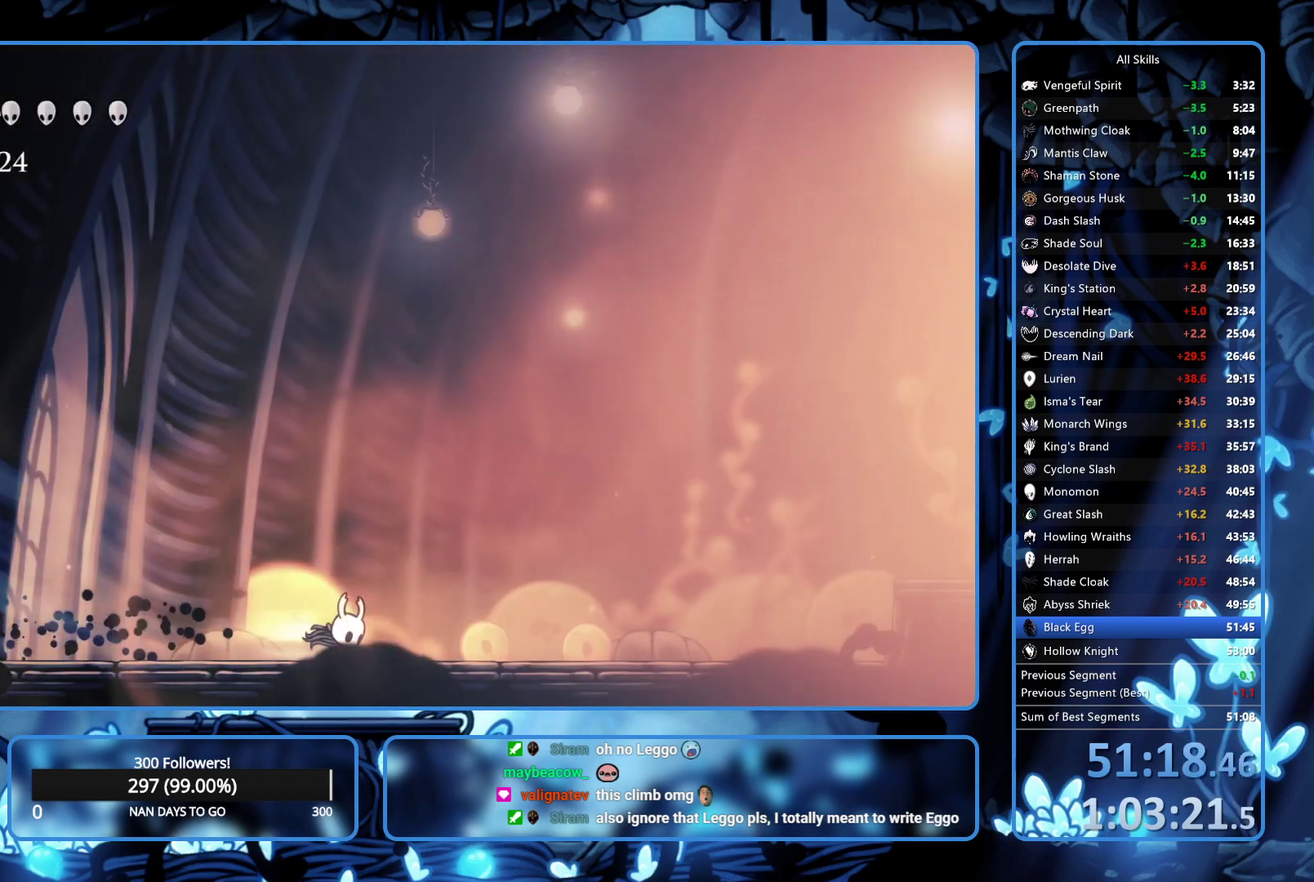
{"buttons": ["A", "DPAD_RIGHT"], "left_stick": "center", "right_stick": "center", "events": [[100, "R2", "up"], [400, "A", "down"]]}
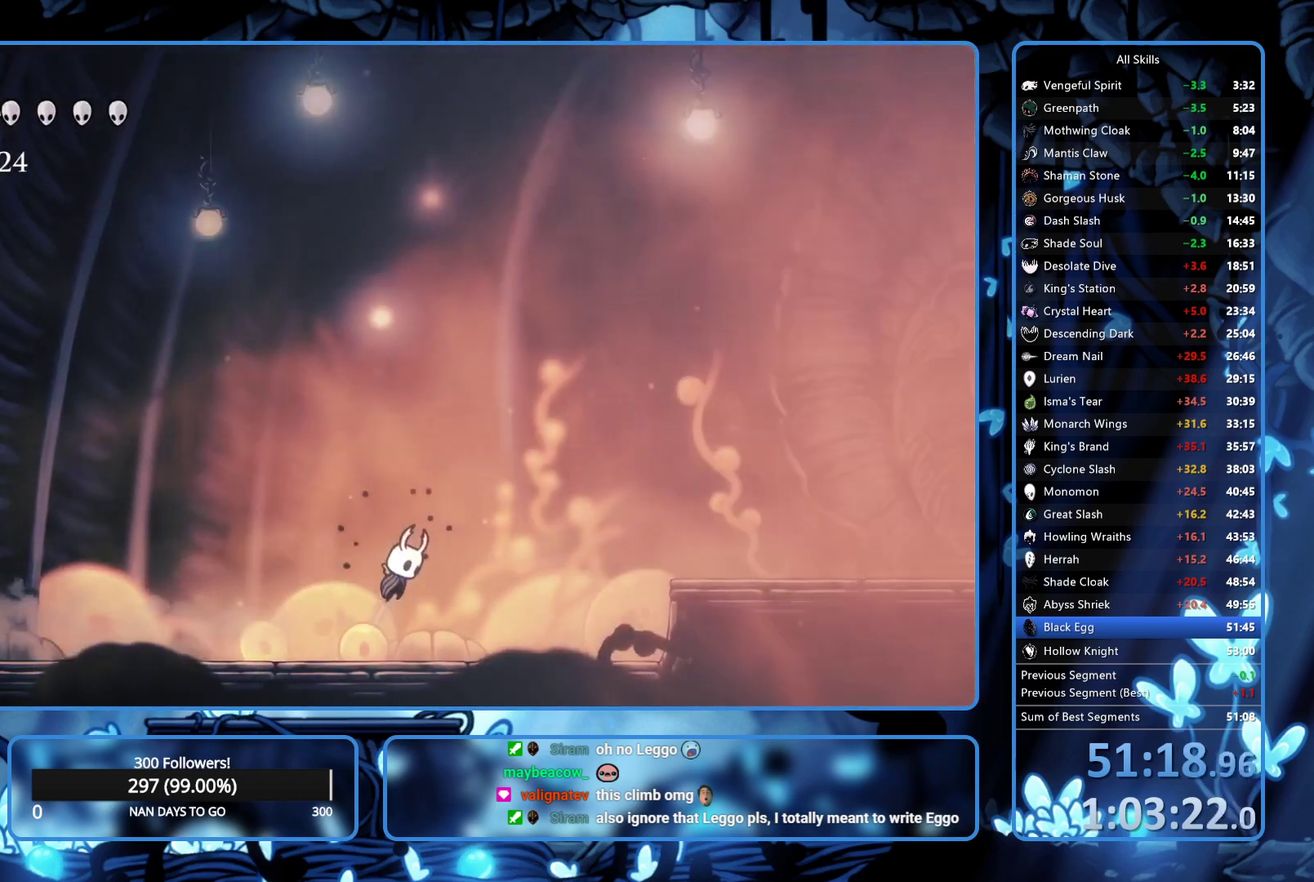
{"buttons": ["DPAD_RIGHT"], "left_stick": "center", "right_stick": "center", "events": [[100, "R2", "down"], [167, "A", "up"], [250, "R2", "up"], [400, "R2", "down"], [483, "R2", "up"]]}
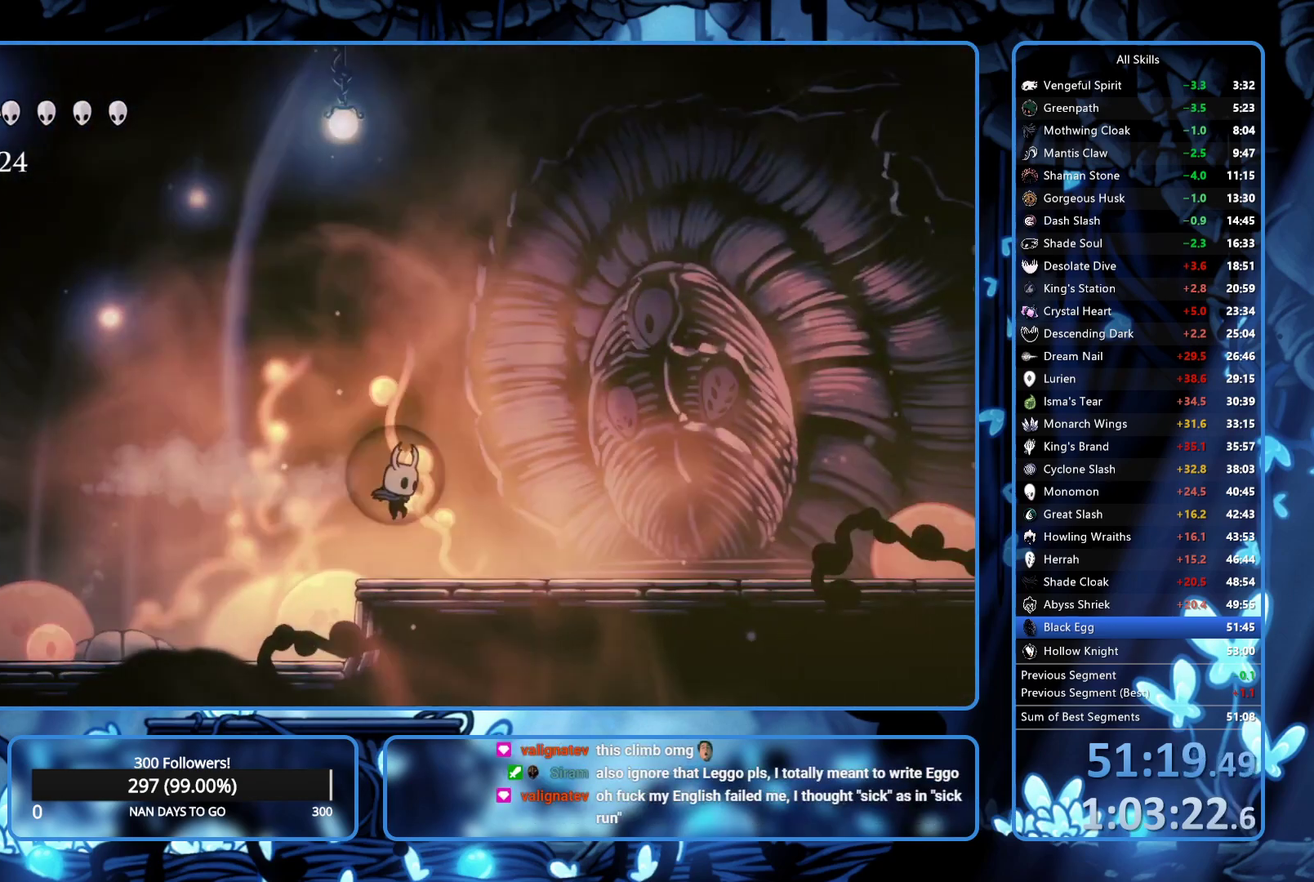
{"buttons": ["DPAD_RIGHT"], "left_stick": "center", "right_stick": "center", "events": [[67, "R2", "down"], [117, "R2", "up"], [217, "R2", "down"], [283, "R2", "up"]]}
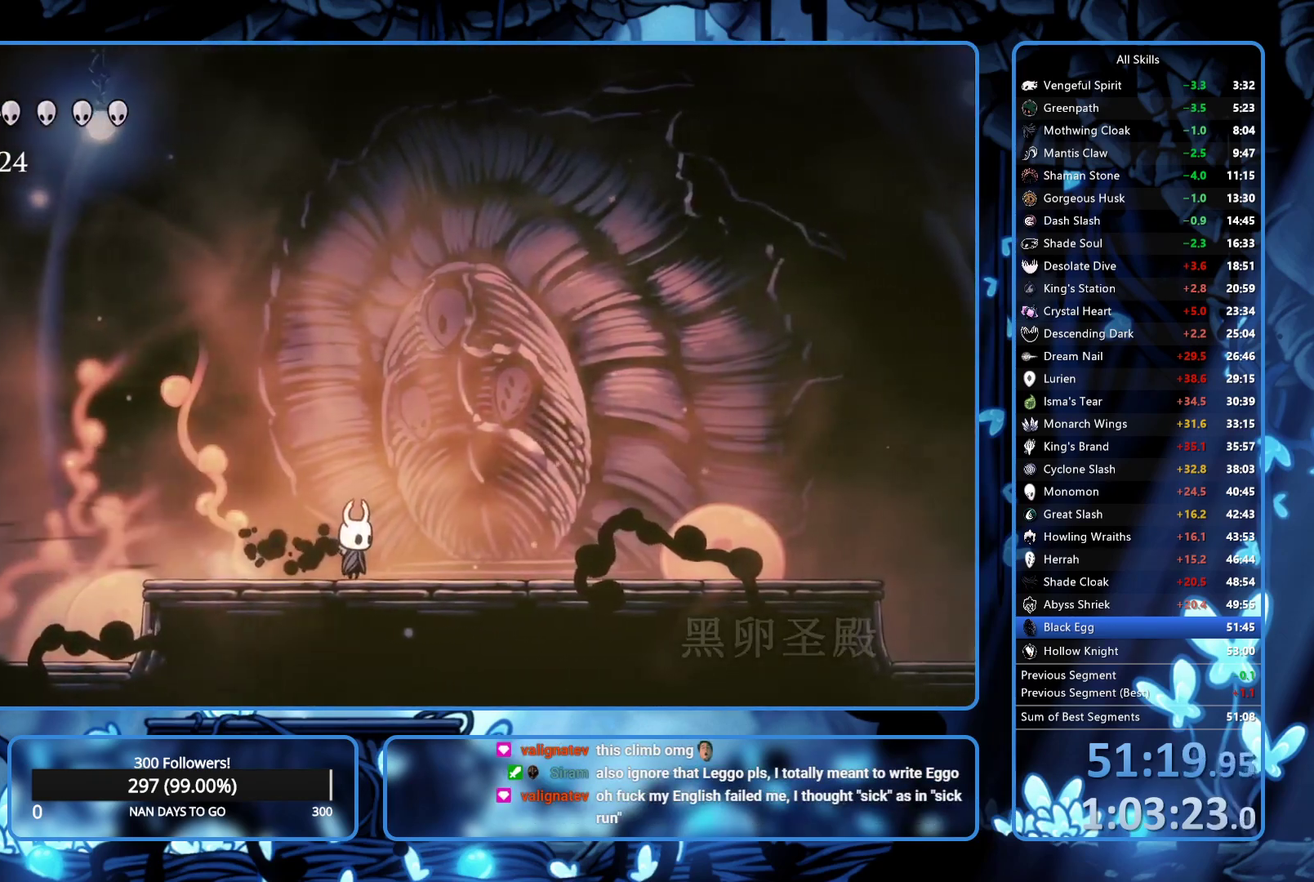
{"buttons": ["DPAD_RIGHT"], "left_stick": "center", "right_stick": "center", "events": []}
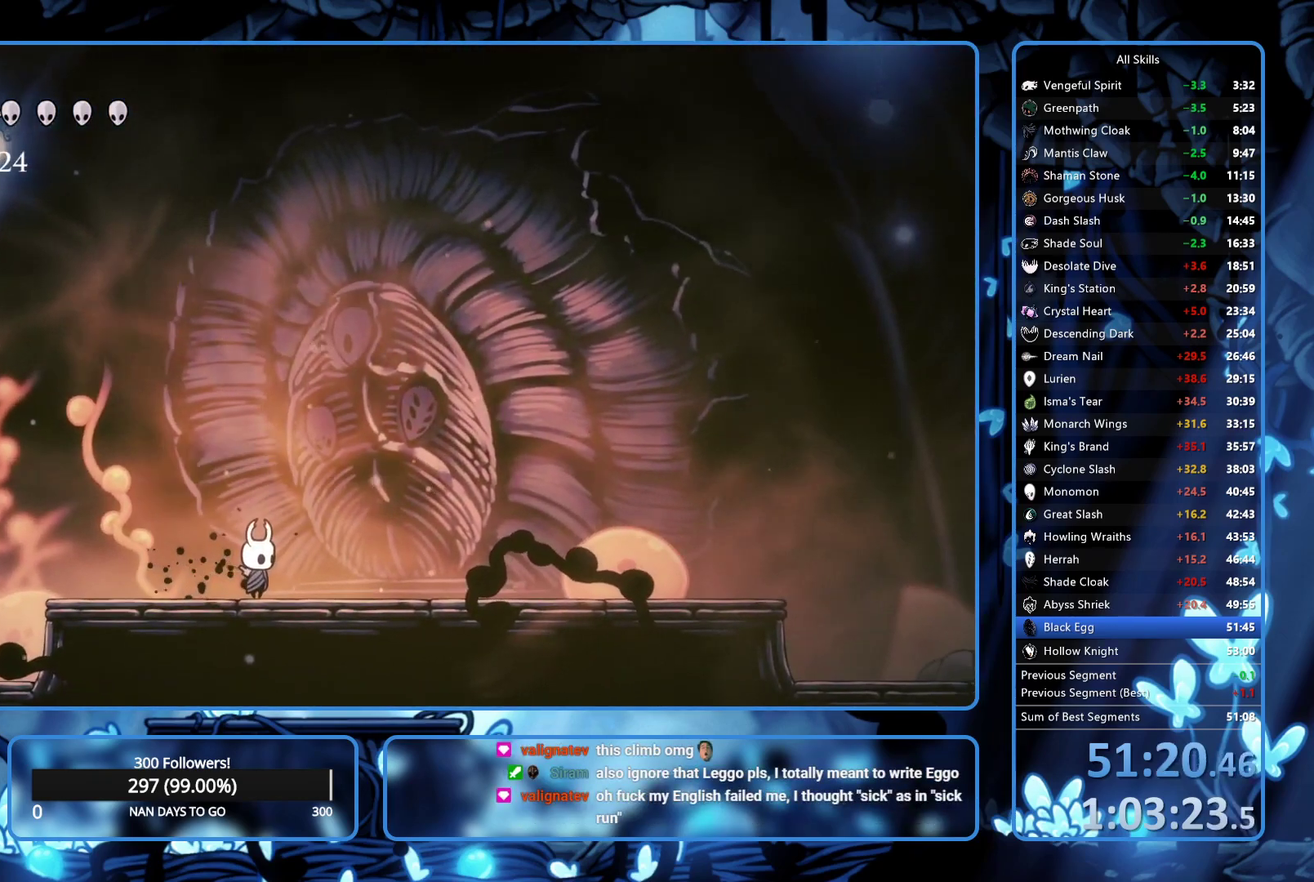
{"buttons": ["DPAD_RIGHT"], "left_stick": "center", "right_stick": "center", "events": []}
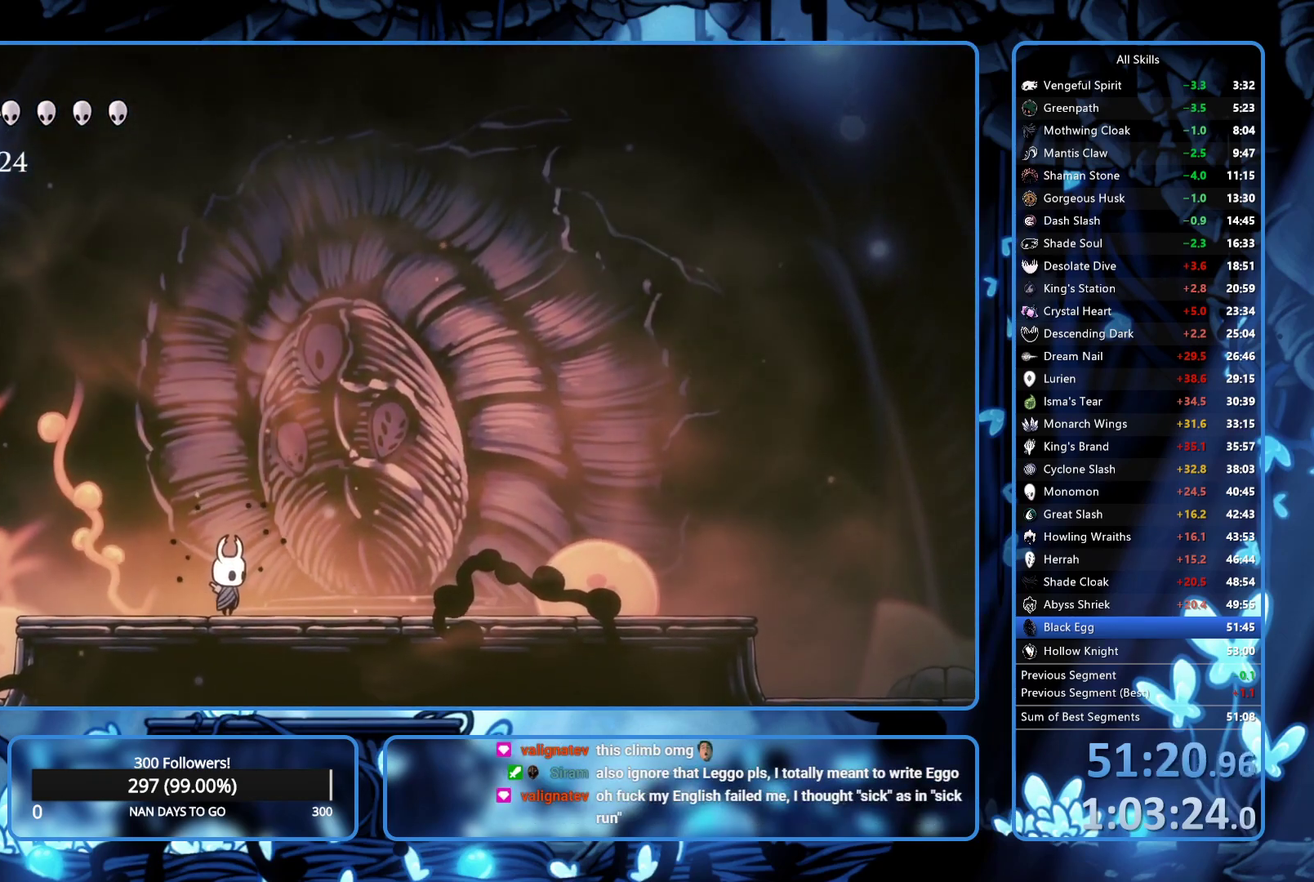
{"buttons": ["DPAD_RIGHT"], "left_stick": "center", "right_stick": "center", "events": [[50, "X", "down"], [67, "A", "down"], [250, "X", "up"], [267, "A", "up"], [317, "X", "down"], [367, "X", "up"], [417, "A", "down"], [417, "X", "down"], [467, "A", "up"], [467, "X", "up"]]}
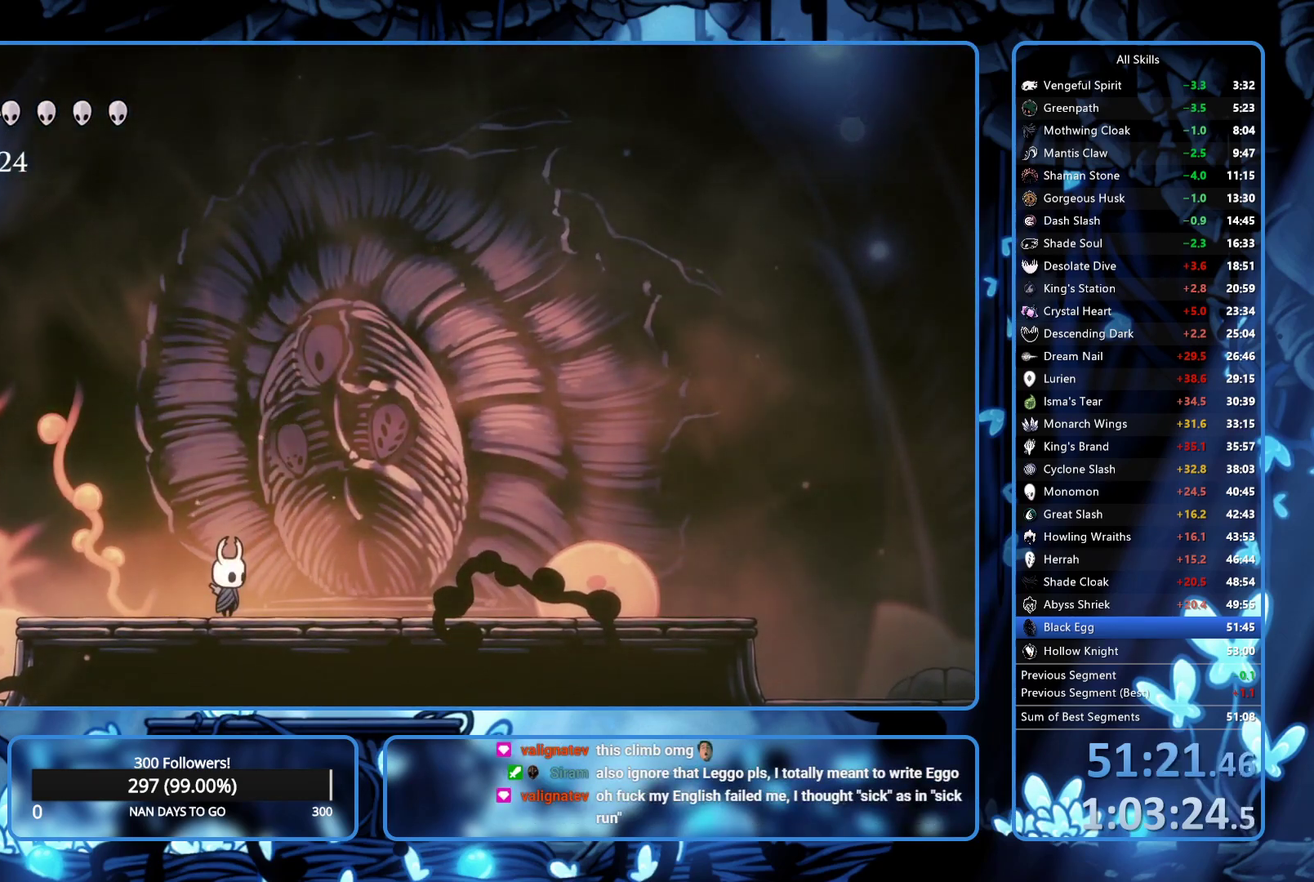
{"buttons": ["A", "X", "DPAD_RIGHT"], "left_stick": "center", "right_stick": "center", "events": [[33, "A", "down"], [33, "X", "down"], [67, "A", "up"], [67, "X", "up"], [133, "A", "down"], [133, "X", "down"], [233, "A", "up"], [233, "X", "up"], [317, "A", "down"], [317, "X", "down"], [333, "A", "up"], [333, "X", "up"], [367, "A", "down"], [417, "X", "down"], [433, "A", "up"], [433, "X", "up"], [500, "A", "down"], [500, "X", "down"]]}
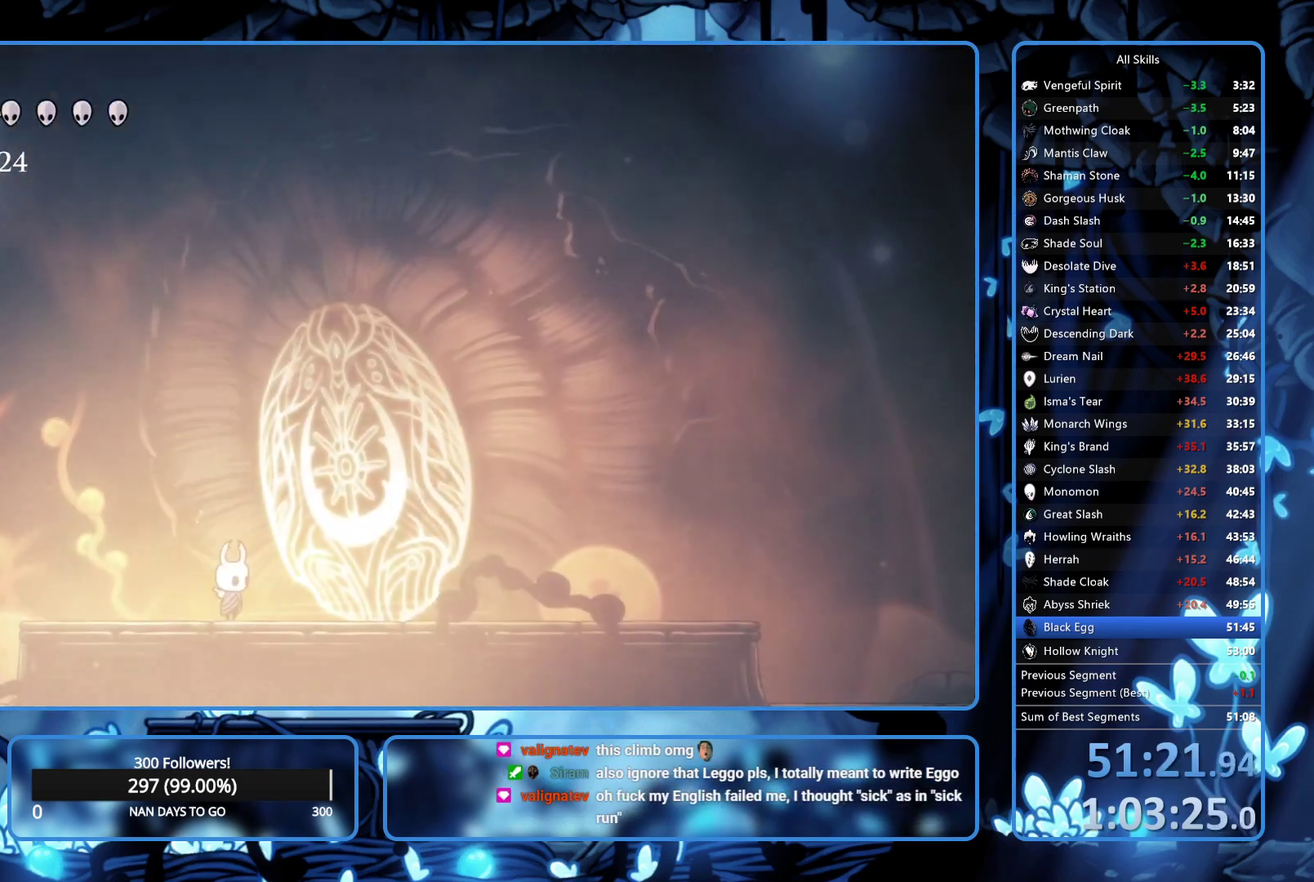
{"buttons": ["A", "X", "DPAD_RIGHT"], "left_stick": "center", "right_stick": "center", "events": [[17, "A", "up"], [17, "X", "up"], [100, "A", "down"], [100, "X", "down"], [133, "A", "up"], [133, "X", "up"], [217, "X", "down"], [267, "X", "up"], [367, "A", "down"], [367, "X", "down"], [417, "A", "up"], [417, "X", "up"], [467, "X", "down"], [500, "A", "down"]]}
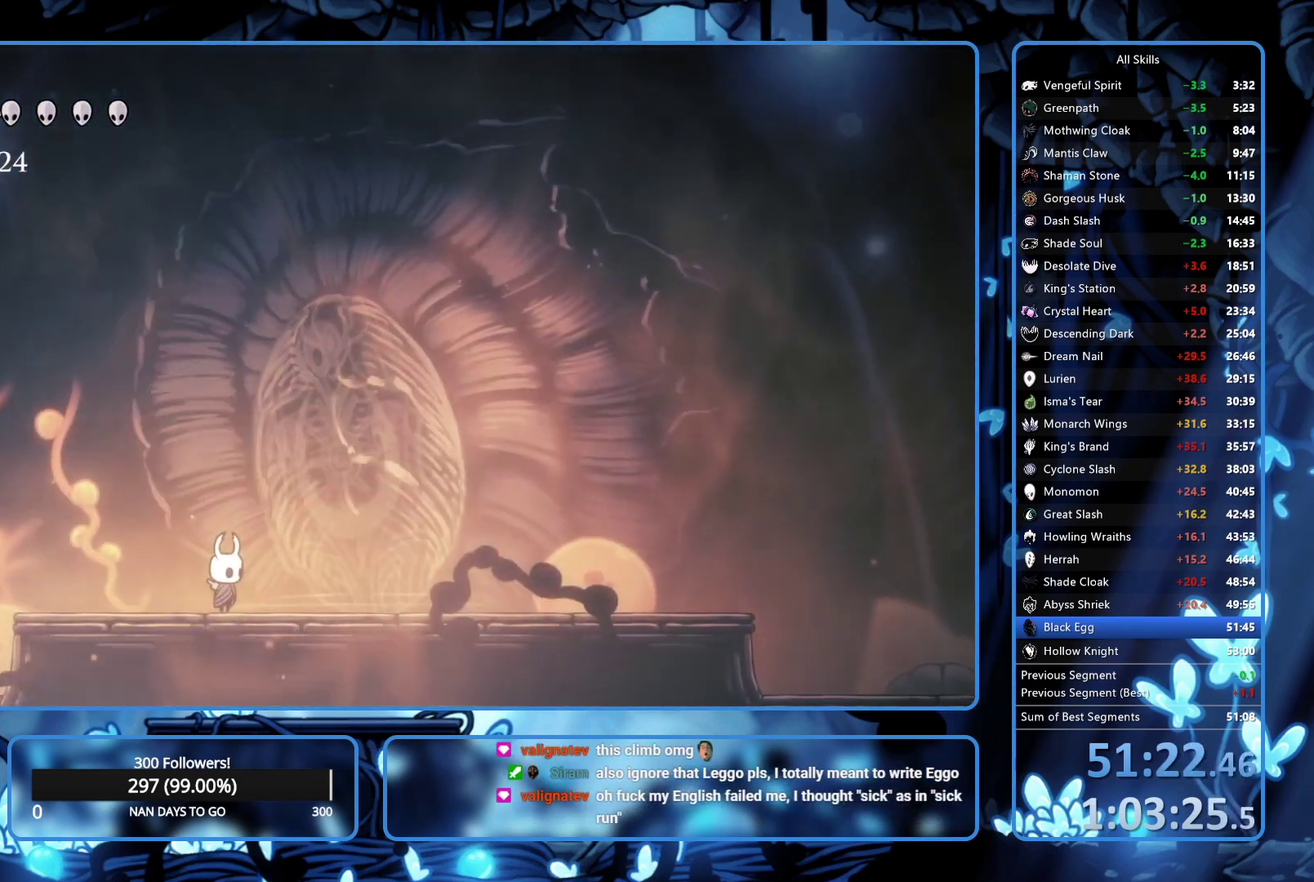
{"buttons": ["DPAD_RIGHT"], "left_stick": "center", "right_stick": "center", "events": [[17, "A", "up"], [17, "X", "up"], [67, "A", "down"], [67, "X", "down"], [100, "A", "up"], [100, "X", "up"], [167, "X", "down"], [233, "X", "up"], [283, "A", "down"], [283, "X", "down"], [350, "A", "up"], [383, "X", "up"], [417, "A", "down"], [450, "X", "down"], [483, "A", "up"], [483, "X", "up"]]}
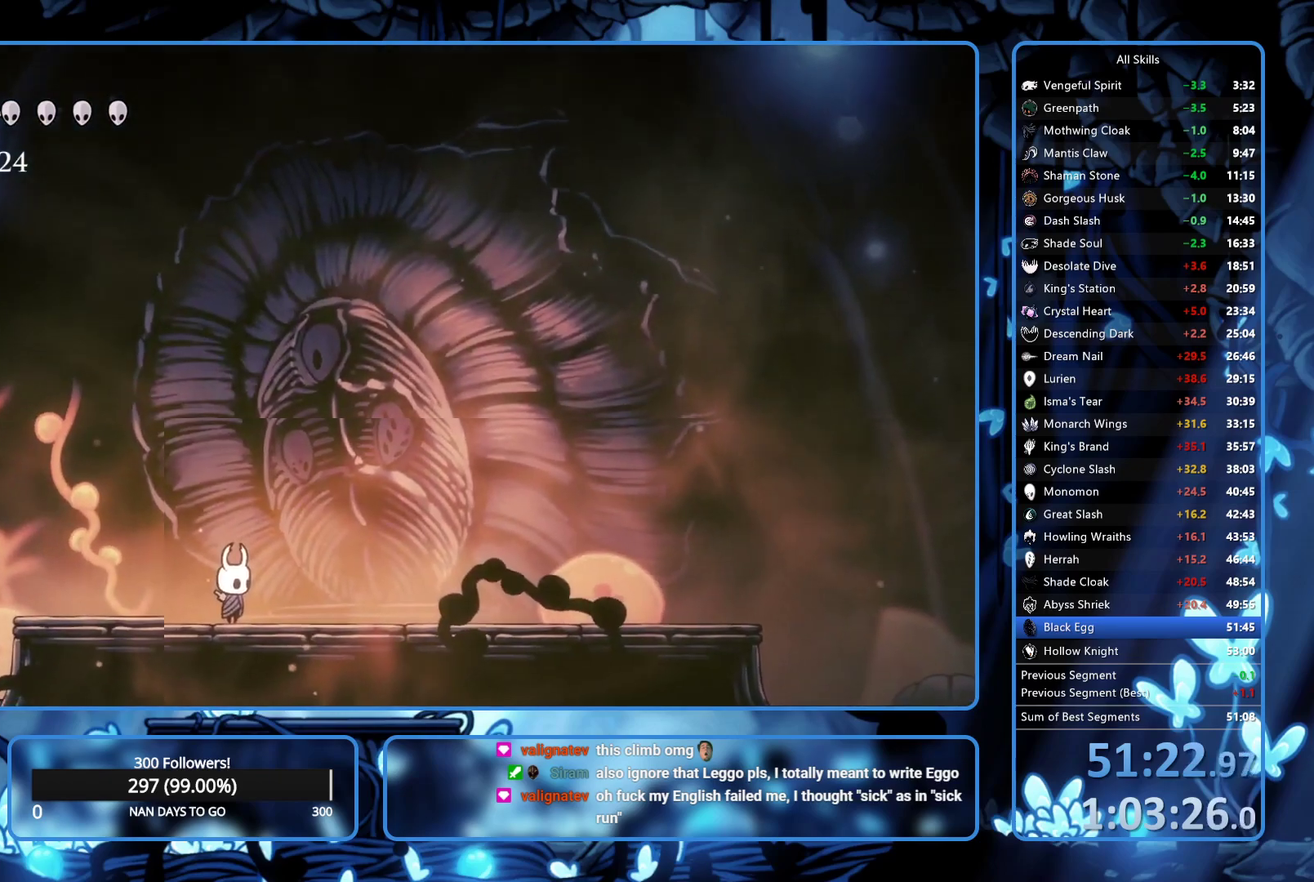
{"buttons": ["A", "X", "DPAD_RIGHT"], "left_stick": "center", "right_stick": "center", "events": [[283, "A", "down"], [417, "A", "up"], [483, "A", "down"], [483, "X", "down"]]}
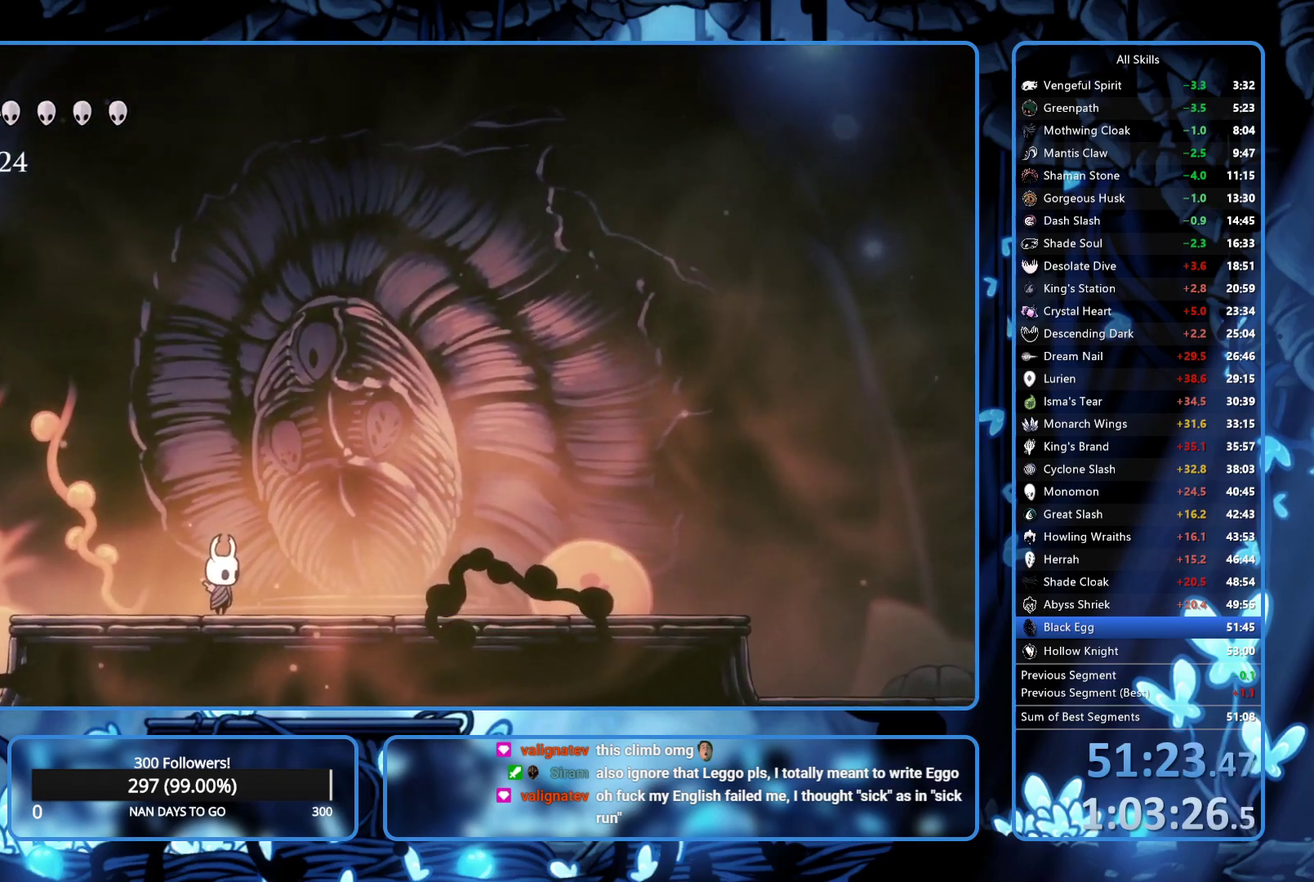
{"buttons": ["DPAD_RIGHT"], "left_stick": "center", "right_stick": "center", "events": [[33, "A", "up"], [33, "X", "up"], [117, "X", "down"], [167, "X", "up"]]}